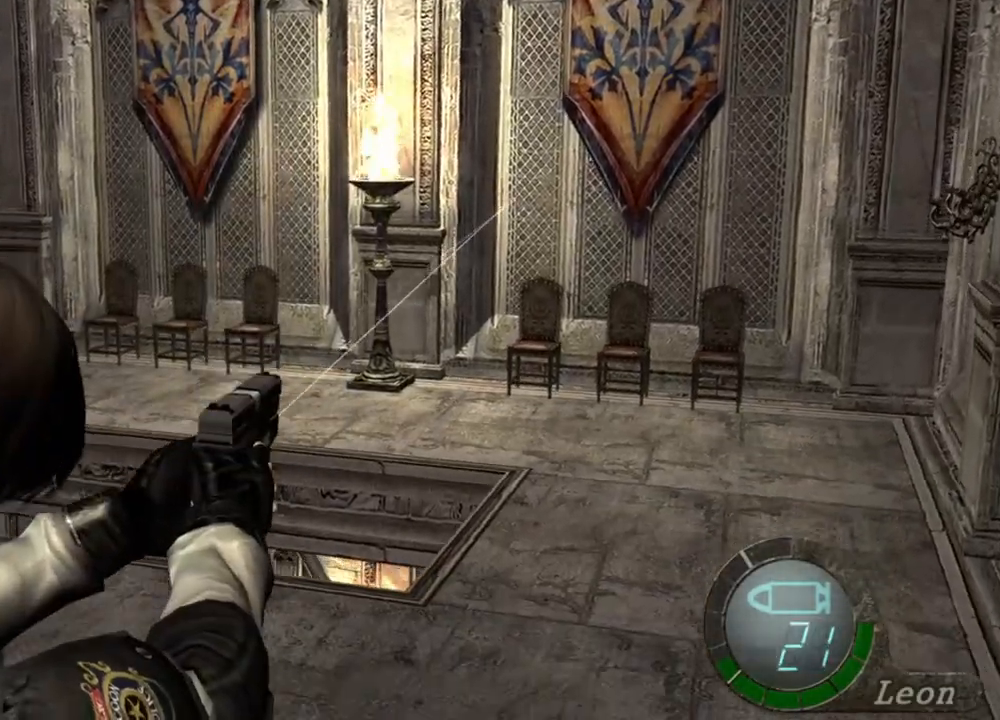
Gameplay with keyboard and mouse; each line is a JSON object with the keys and mouse buttons held at the frame after it. "events" lists presses ("down") and releases ("up") of "1", "2", "3", "4", "5", "a", "alt", "b", "c", "ctrl", "d", "e", "f", "g", "q", "r", "s", "shift", "space", "t", "tab", "tilde", "v", "w", "x", "z", "mouse_left", "mouse_wheel", "mouse_right", "mouse_mb4" and "mouse_mb5" between this image and that frame as [ms after this image, input, new state], when the widget could be followed in between. "mouse_left", "mouse_wheel", "mouse_right", "mouse_mb4", "mouse_mb5" = the "left", "wheel", "right", "mb4", "mb5" buttons of the "mouse" list. No other keys are recorded. "wheel" means that the mouse wheel is clicked or scrolled. Mouse movement is not recorded.
{"keys": [], "mouse": ["right"], "events": []}
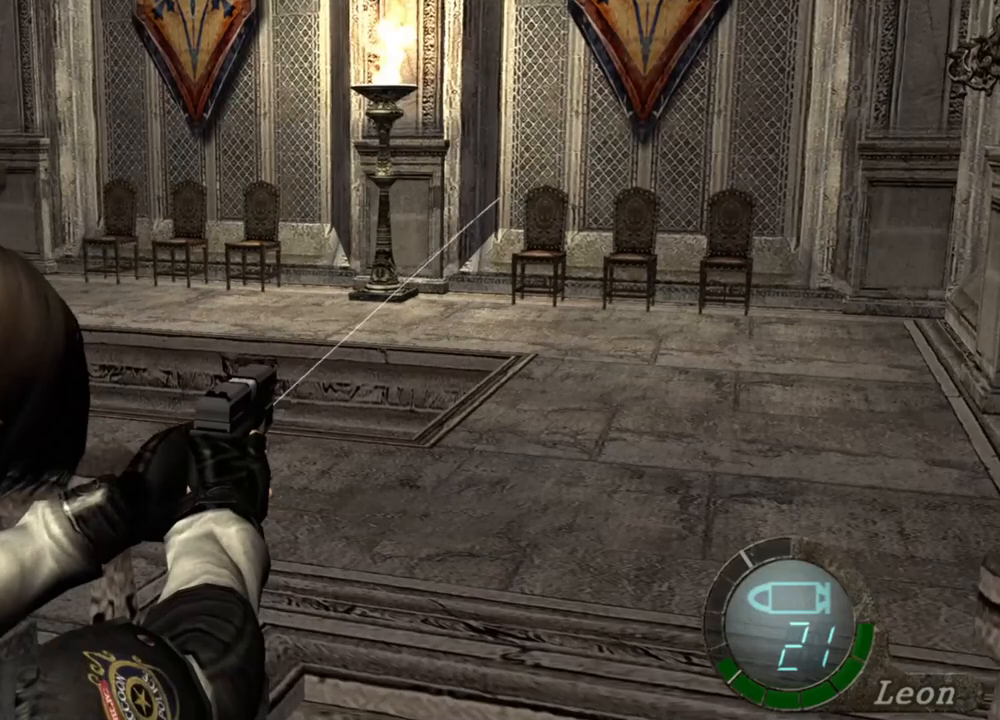
{"keys": [], "mouse": ["right"], "events": []}
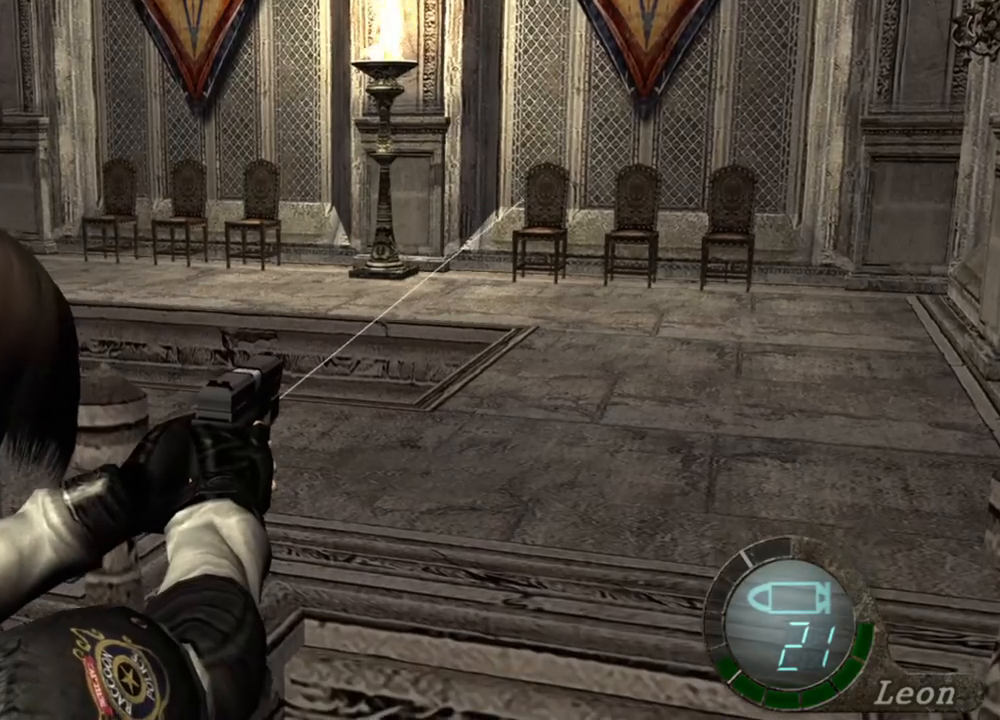
{"keys": [], "mouse": ["right"], "events": []}
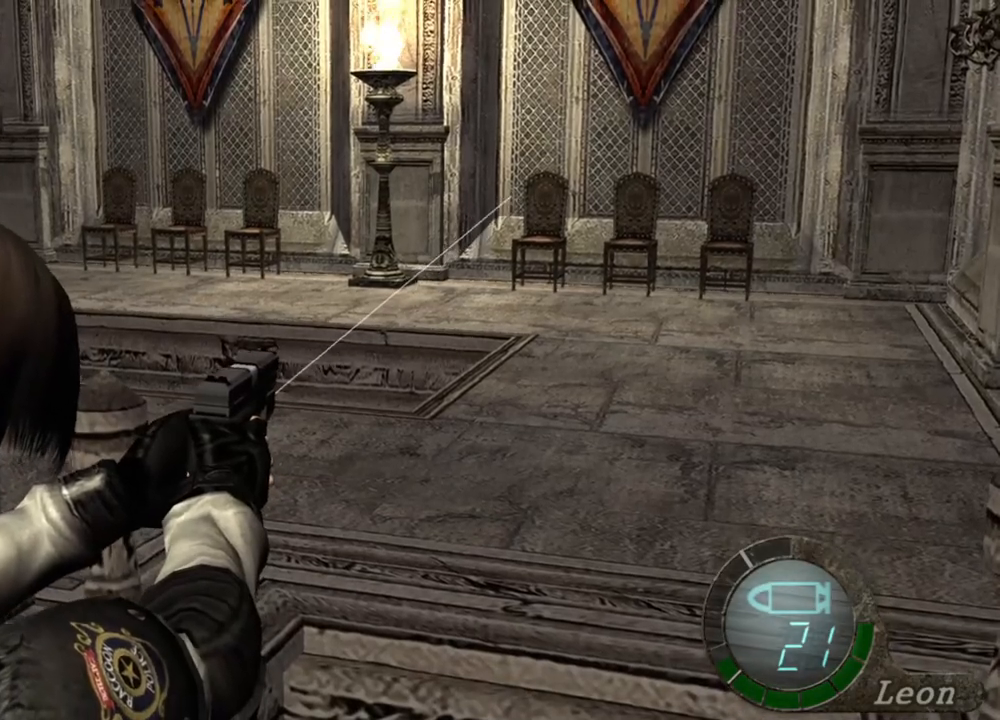
{"keys": [], "mouse": ["right"], "events": []}
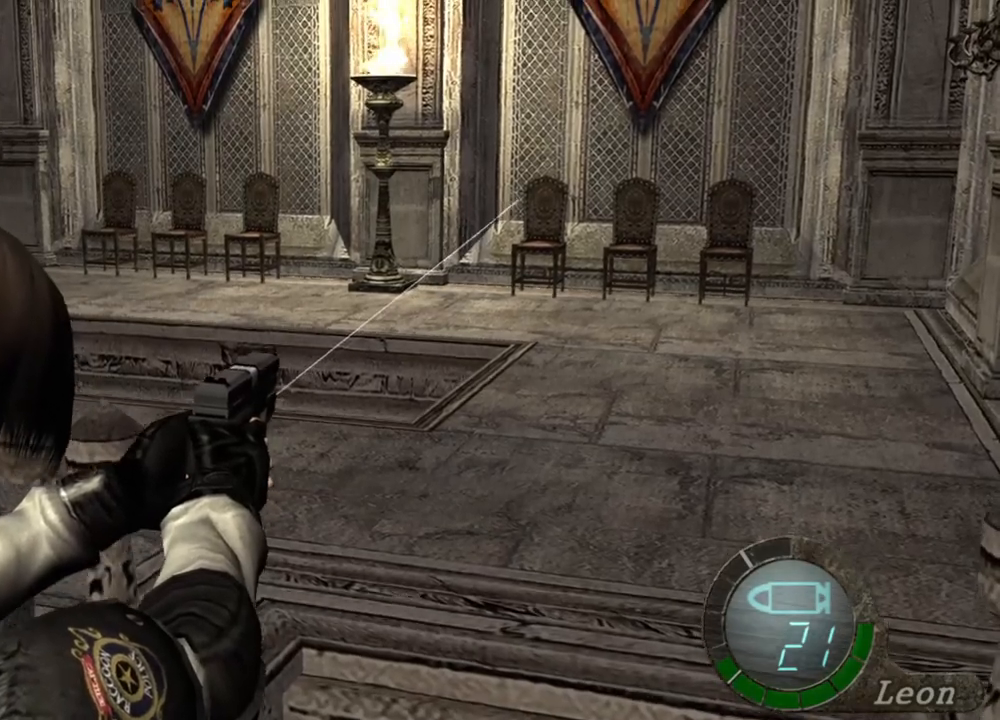
{"keys": [], "mouse": ["right"], "events": []}
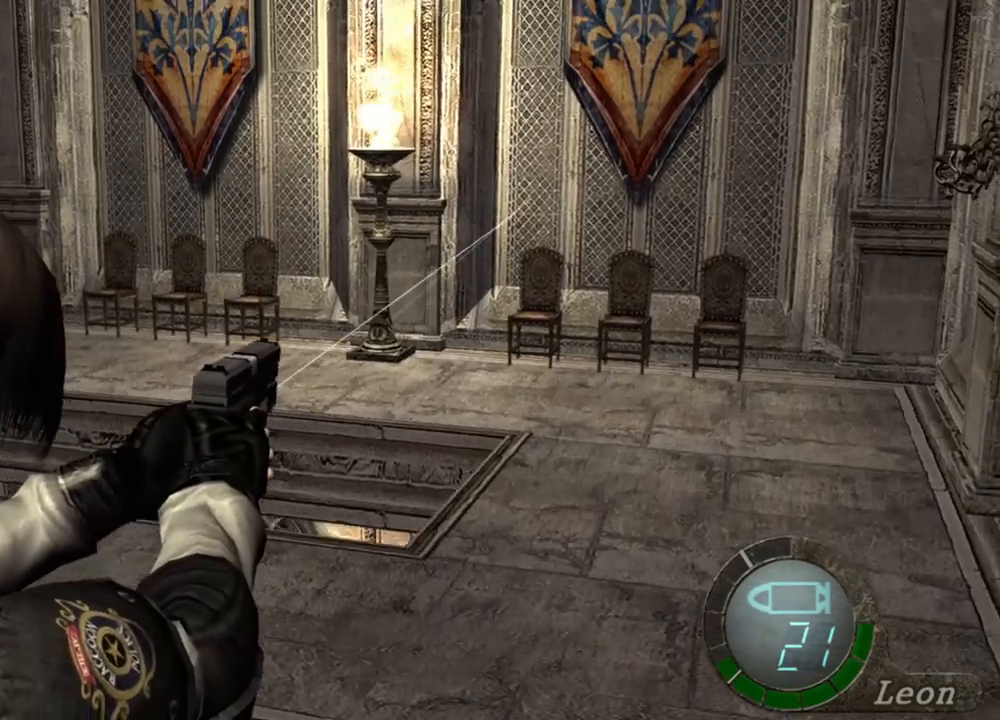
{"keys": [], "mouse": ["right"], "events": []}
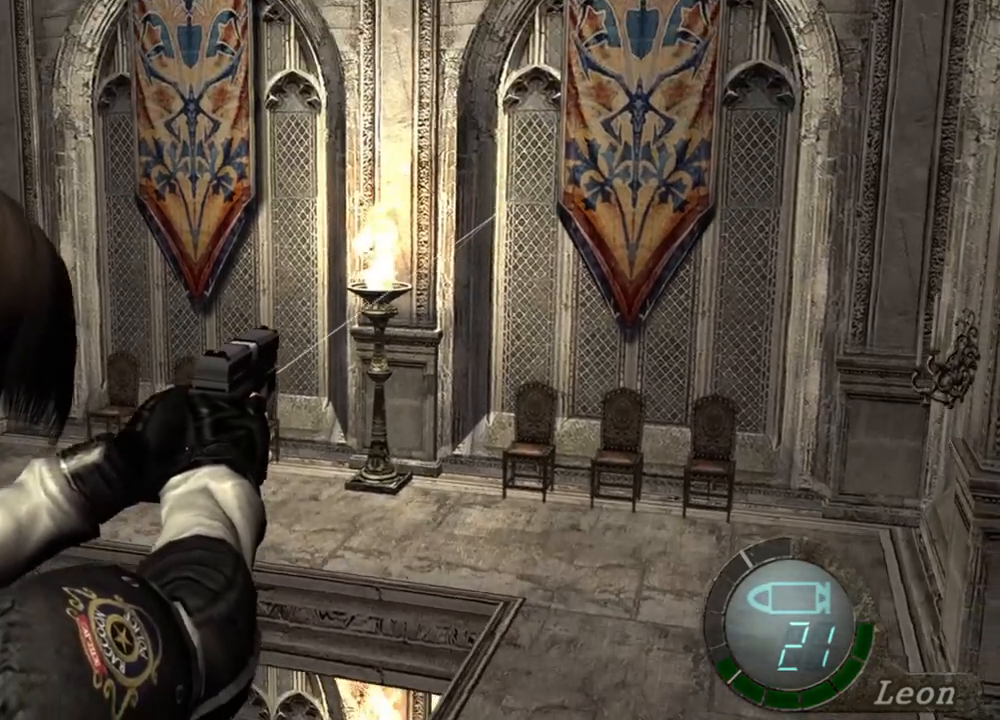
{"keys": [], "mouse": ["right"], "events": []}
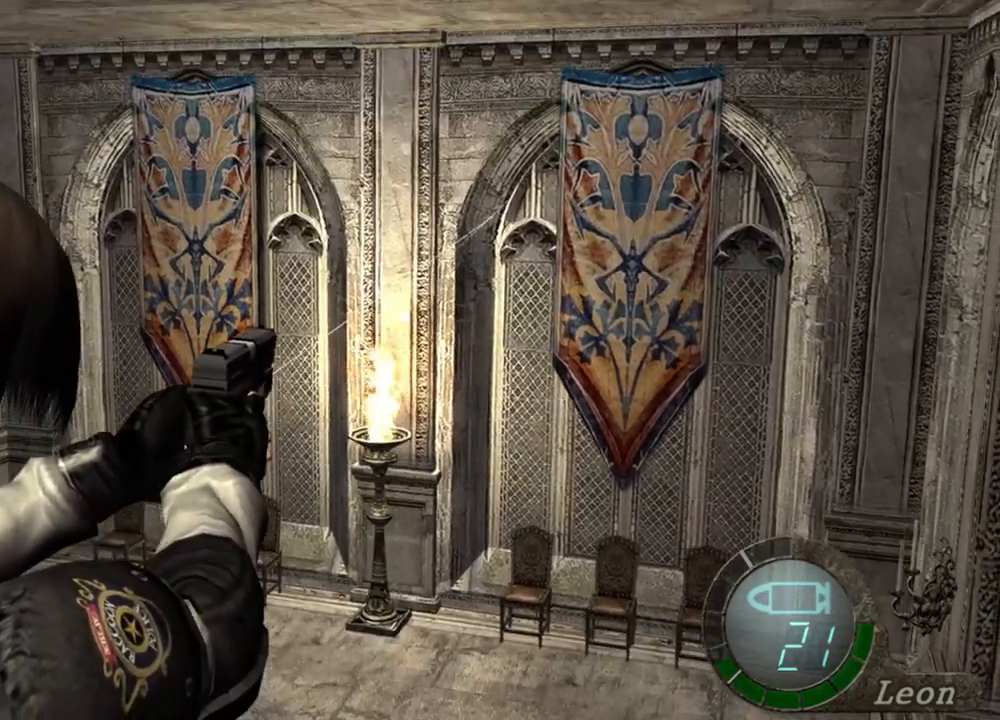
{"keys": ["tab"], "mouse": ["right"], "events": [[500, "tab", "down"]]}
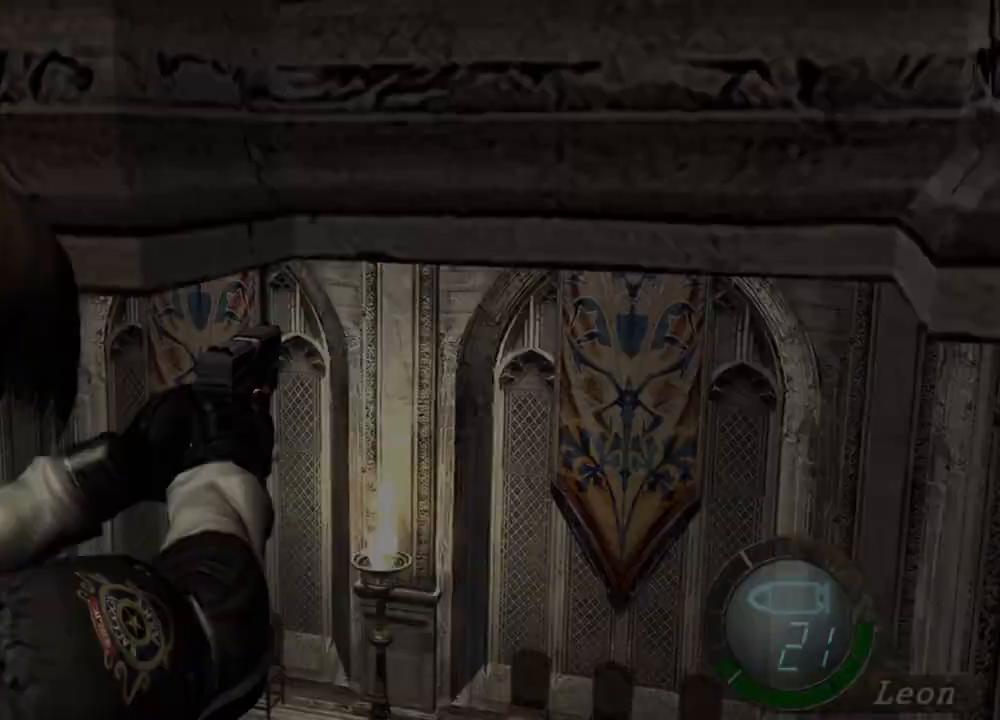
{"keys": [], "mouse": ["right"], "events": [[100, "tab", "up"]]}
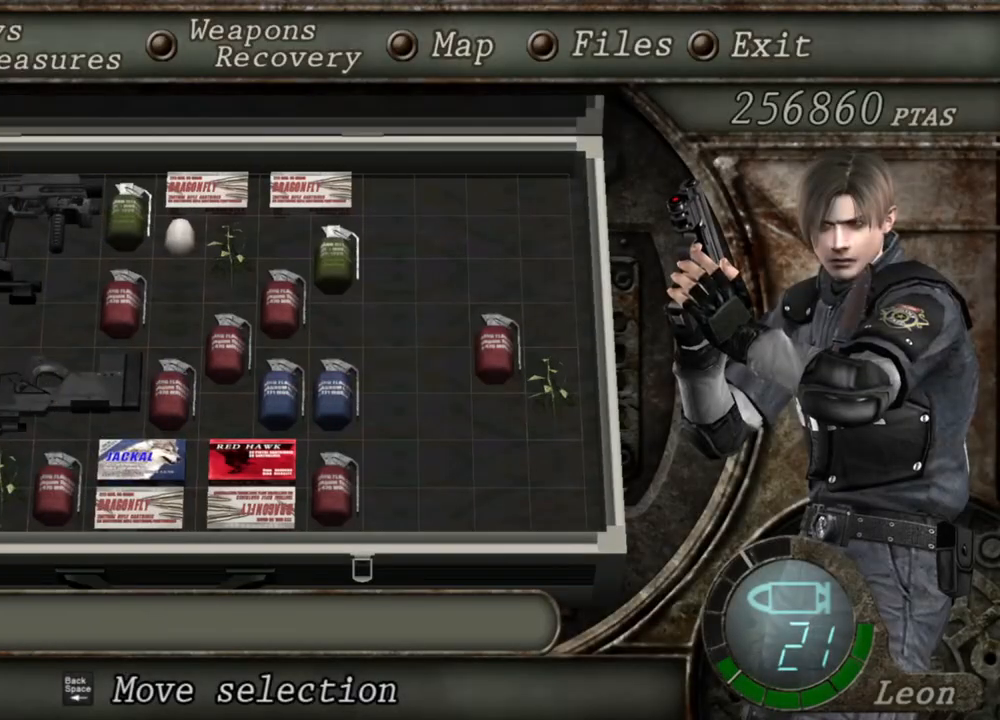
{"keys": [], "mouse": ["right"], "events": []}
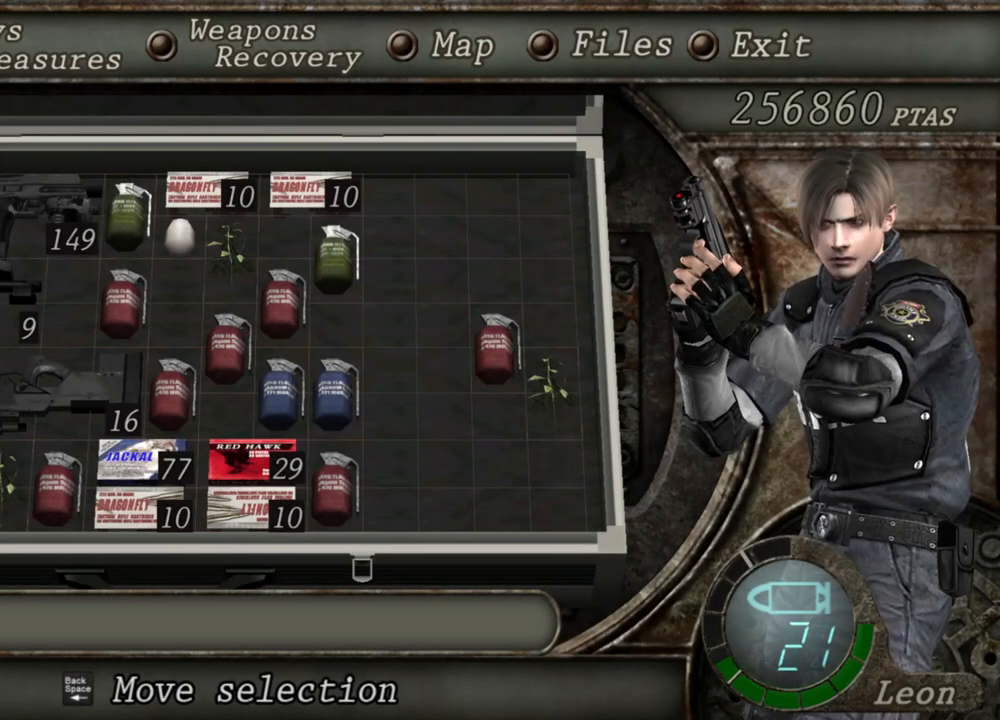
{"keys": [], "mouse": ["right"], "events": []}
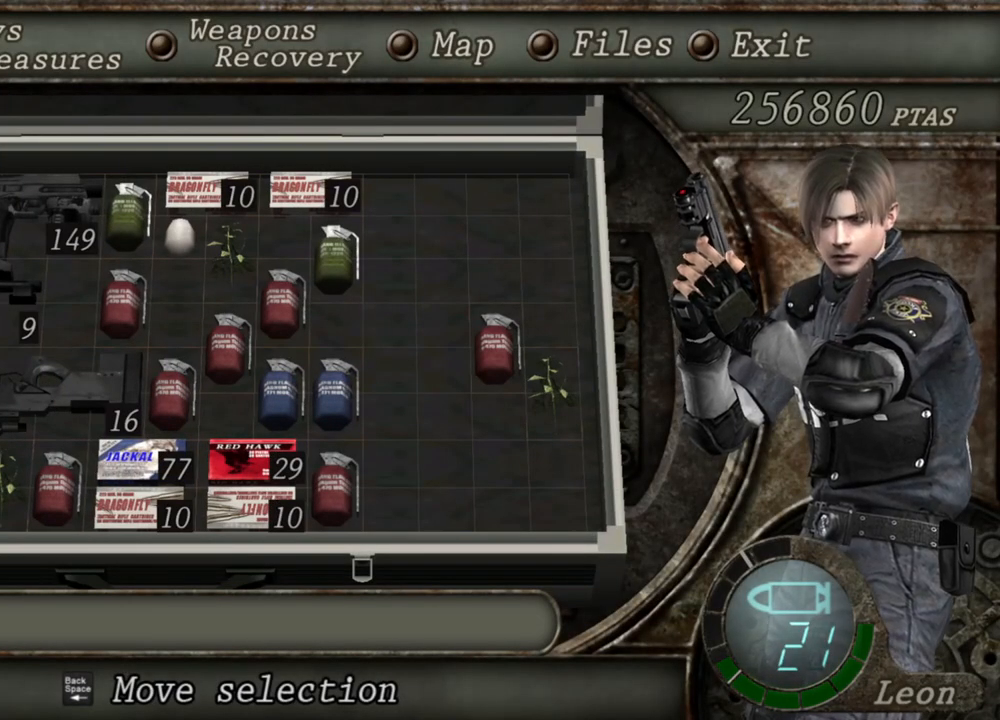
{"keys": [], "mouse": ["right"], "events": []}
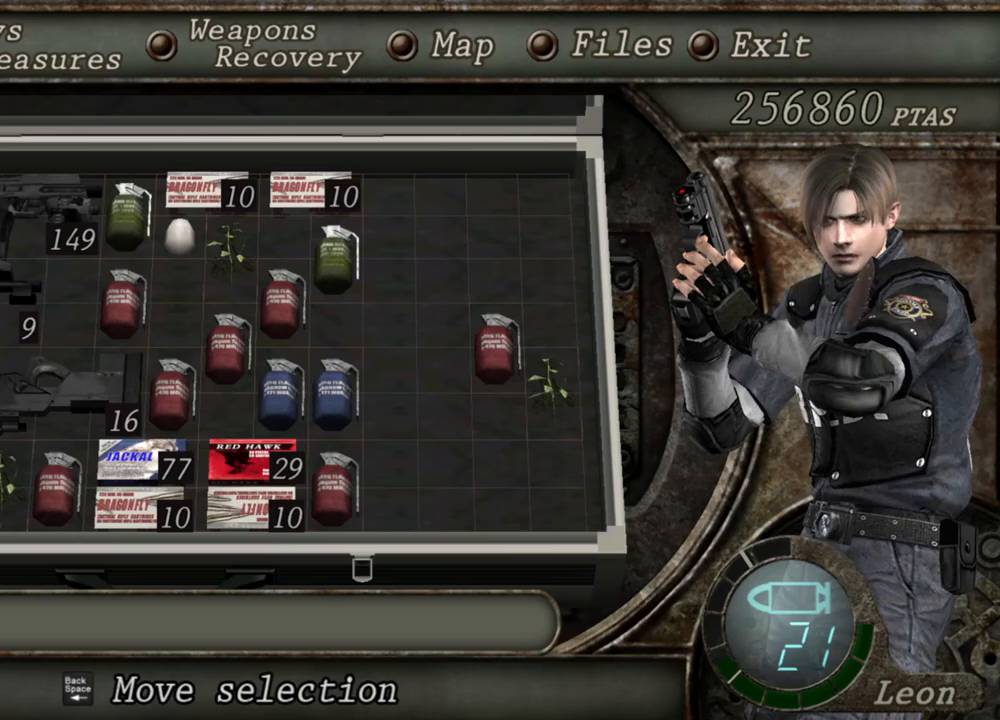
{"keys": [], "mouse": ["right"], "events": [[233, "tab", "down"], [433, "tab", "up"]]}
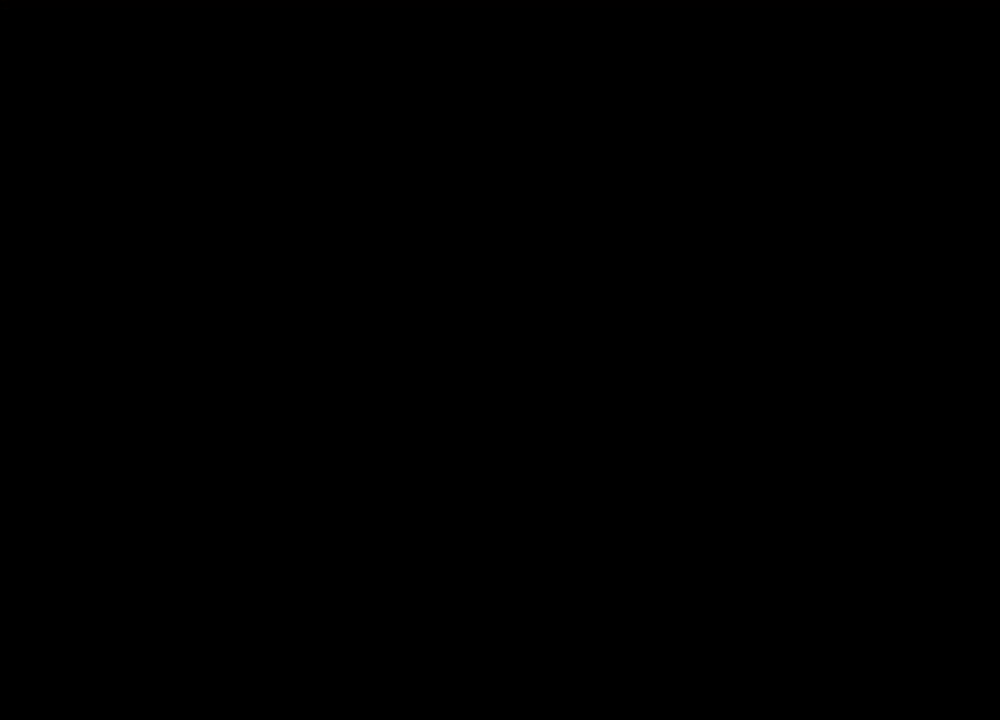
{"keys": [], "mouse": ["right"], "events": [[367, "mouse_left", "down"], [467, "mouse_left", "up"]]}
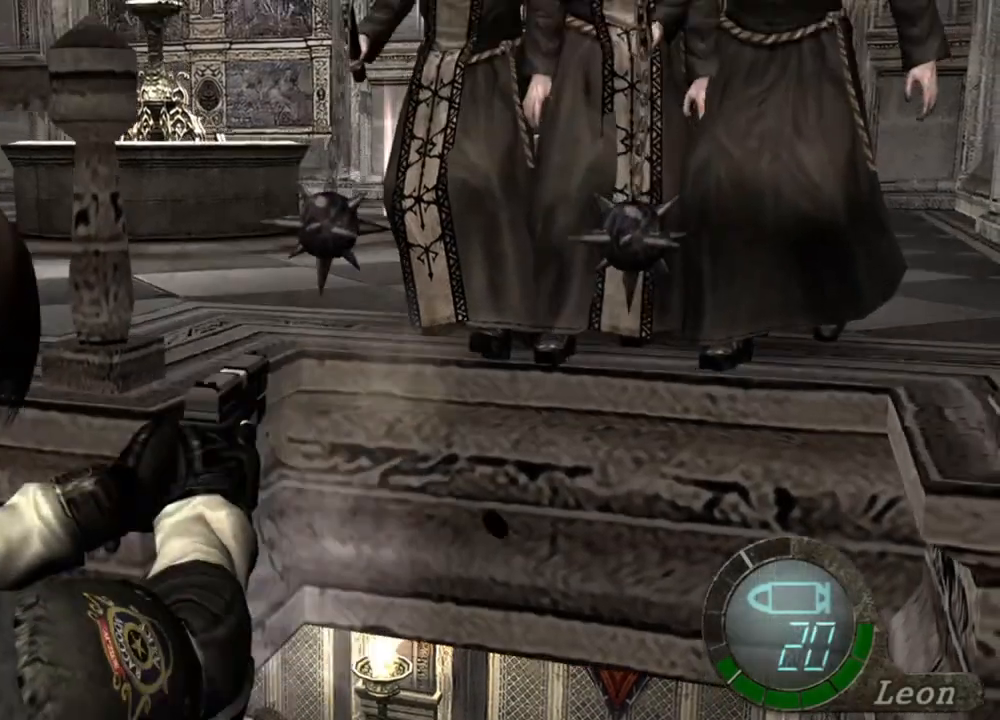
{"keys": [], "mouse": ["right"], "events": []}
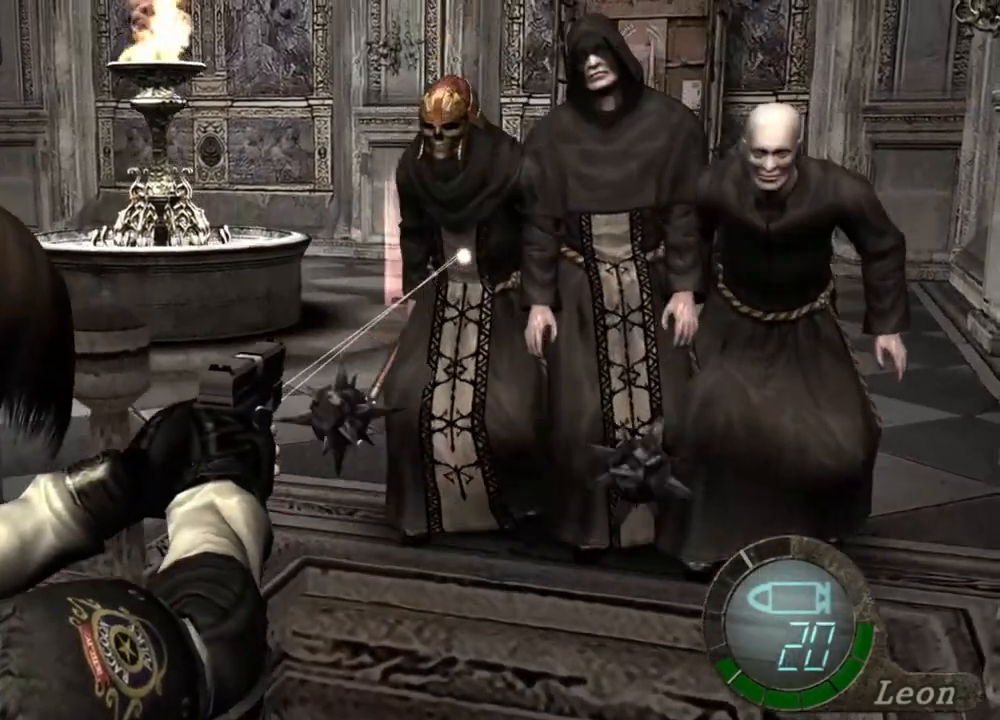
{"keys": [], "mouse": ["left", "right"], "events": [[167, "mouse_left", "down"], [233, "mouse_left", "up"], [333, "mouse_left", "down"]]}
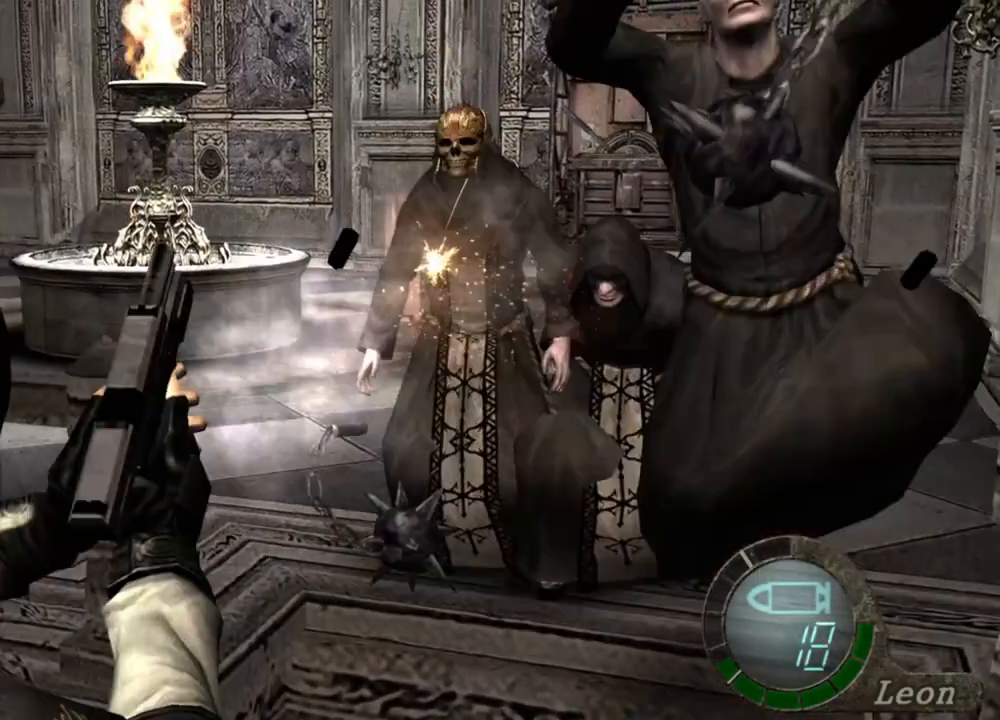
{"keys": [], "mouse": ["left", "right"], "events": [[33, "mouse_left", "up"], [100, "mouse_left", "down"], [233, "mouse_left", "up"], [367, "mouse_left", "down"], [467, "mouse_left", "up"], [500, "mouse_left", "down"]]}
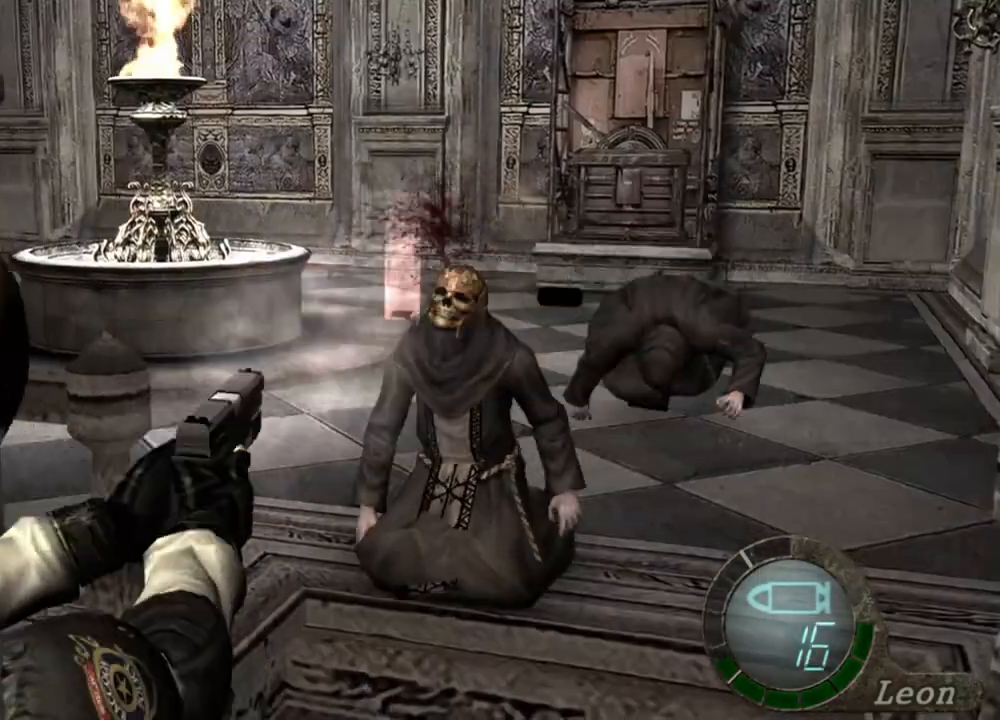
{"keys": [], "mouse": ["right"], "events": [[200, "mouse_left", "up"]]}
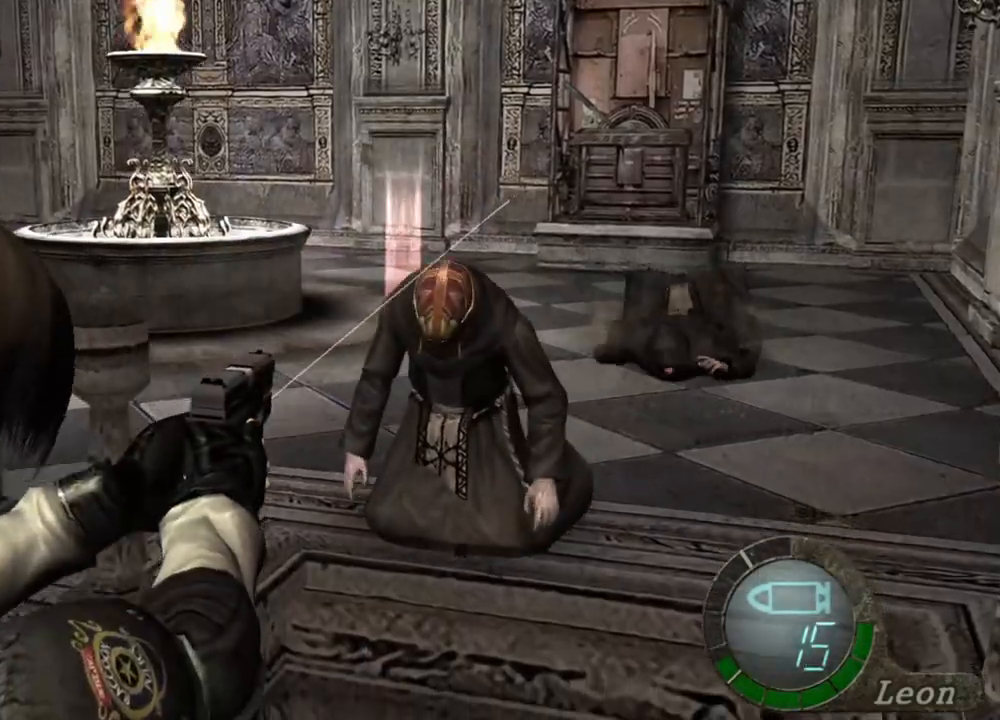
{"keys": [], "mouse": ["right"], "events": [[267, "tab", "down"], [400, "tab", "up"]]}
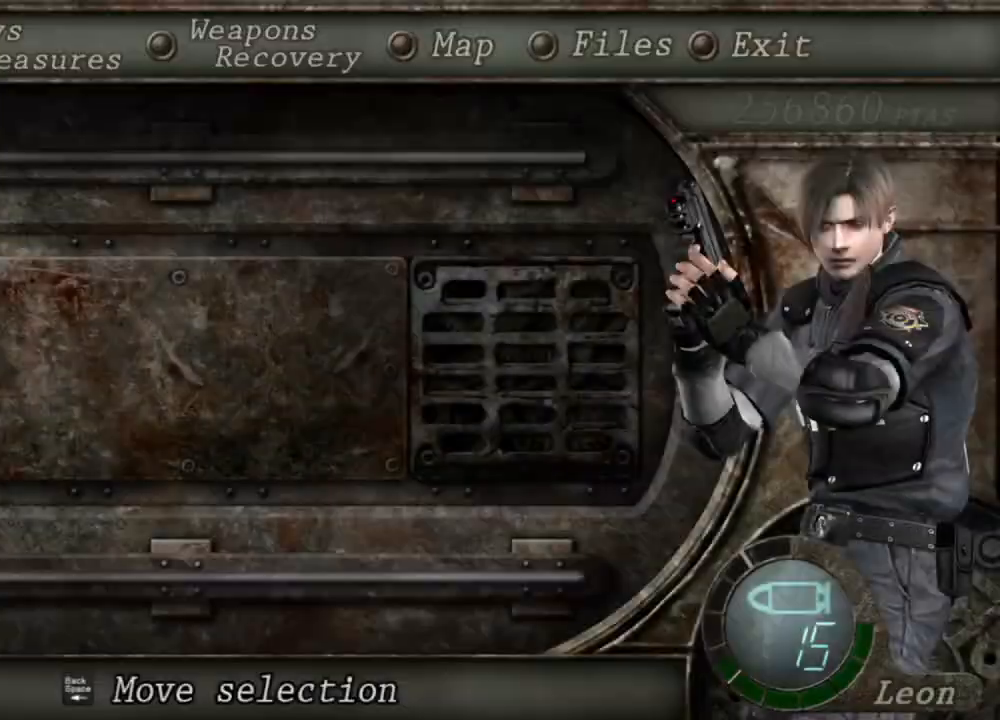
{"keys": [], "mouse": ["right"], "events": []}
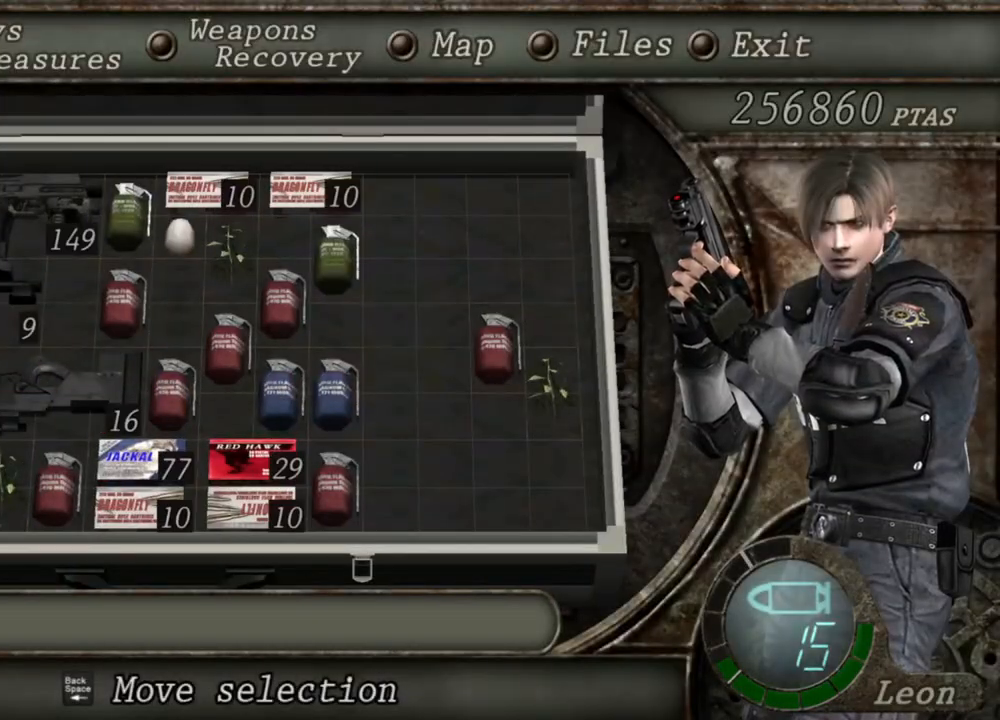
{"keys": [], "mouse": ["right"], "events": []}
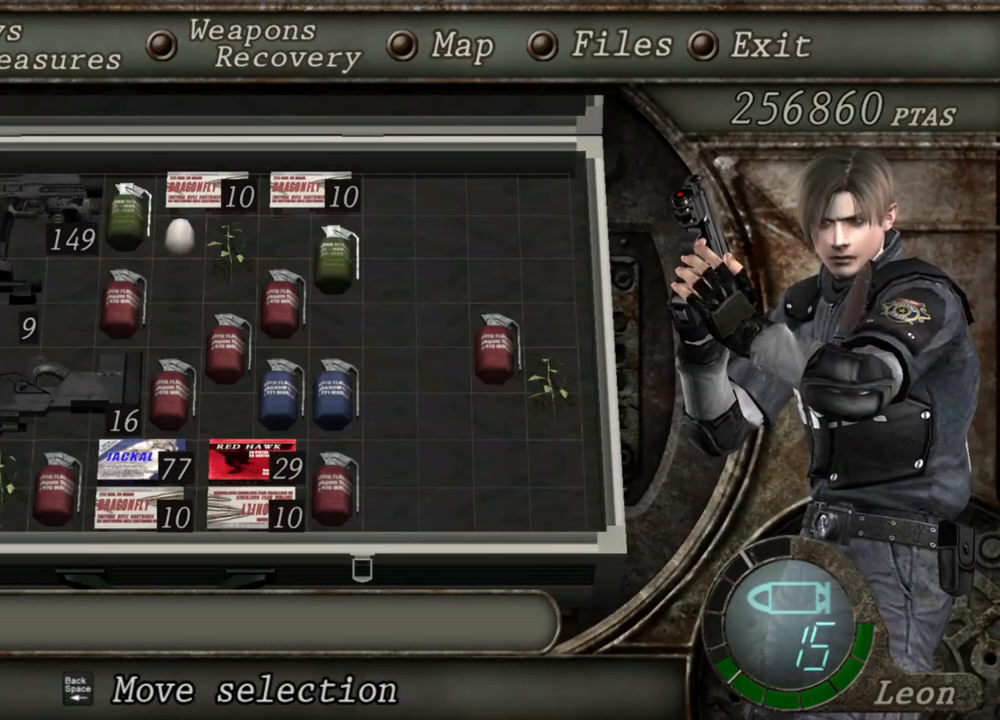
{"keys": [], "mouse": ["right"], "events": []}
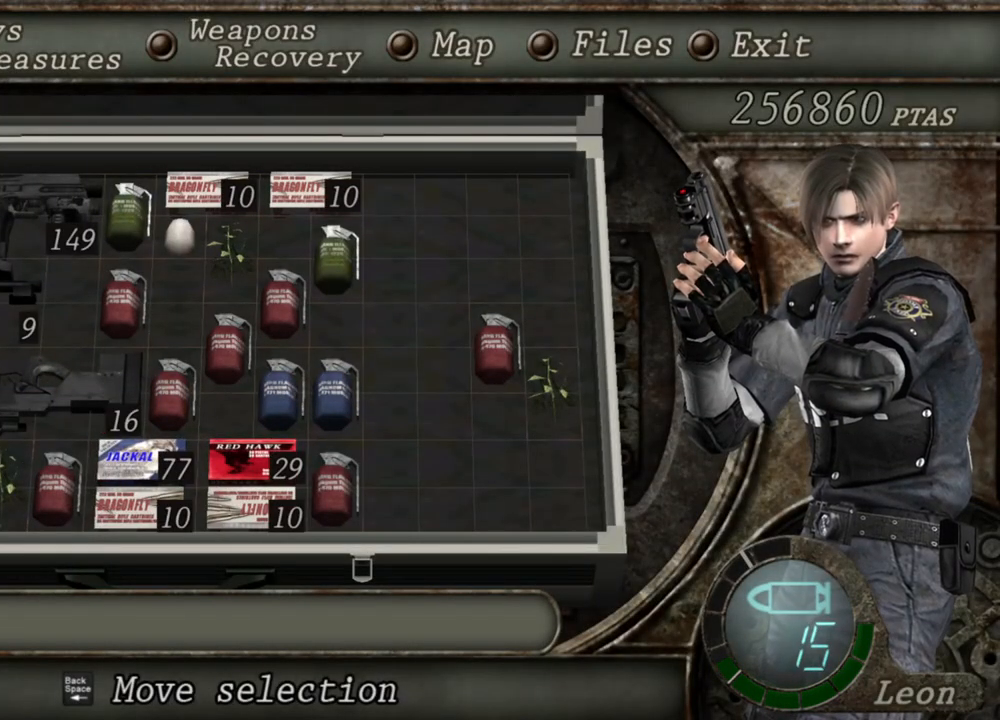
{"keys": [], "mouse": ["right"], "events": []}
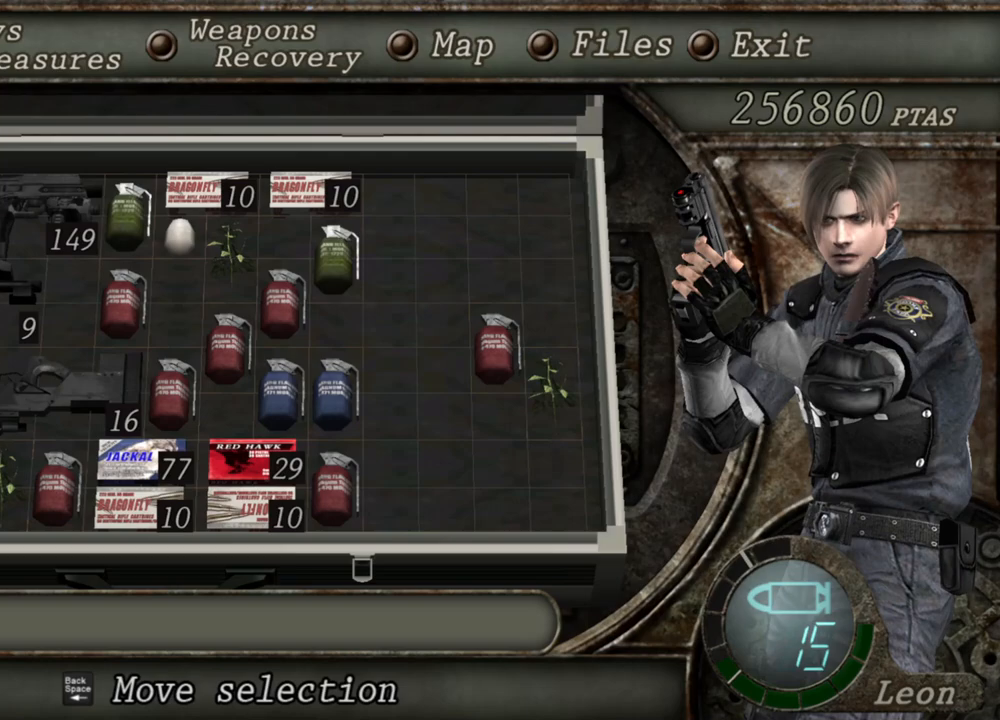
{"keys": ["r"], "mouse": ["right"], "events": [[400, "r", "down"]]}
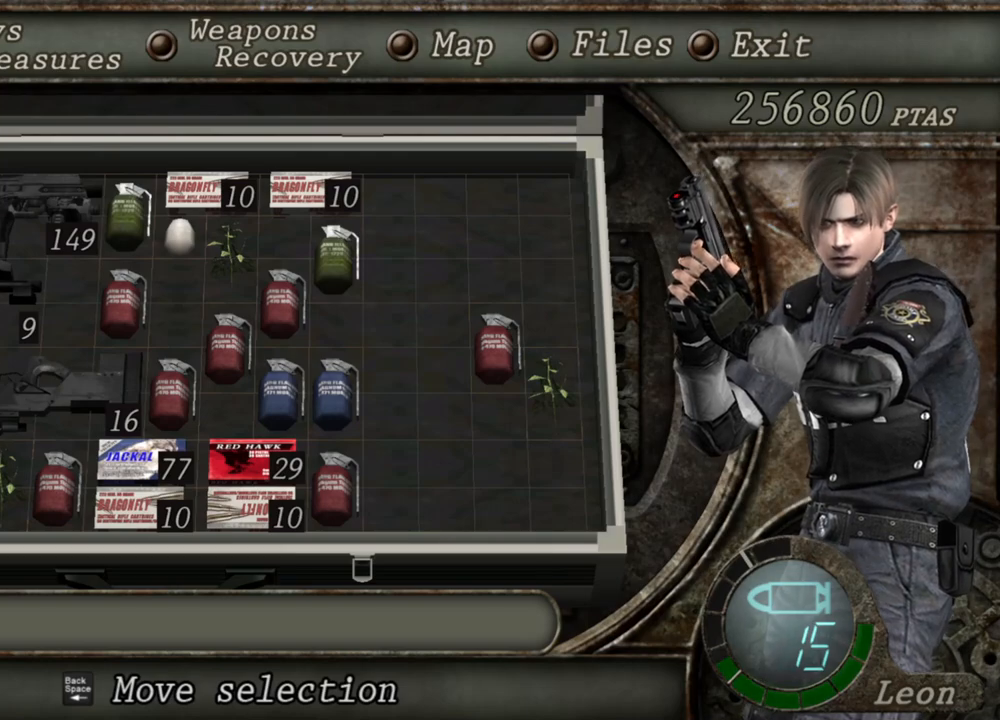
{"keys": [], "mouse": ["right"], "events": [[67, "r", "up"], [100, "r", "down"], [200, "r", "up"]]}
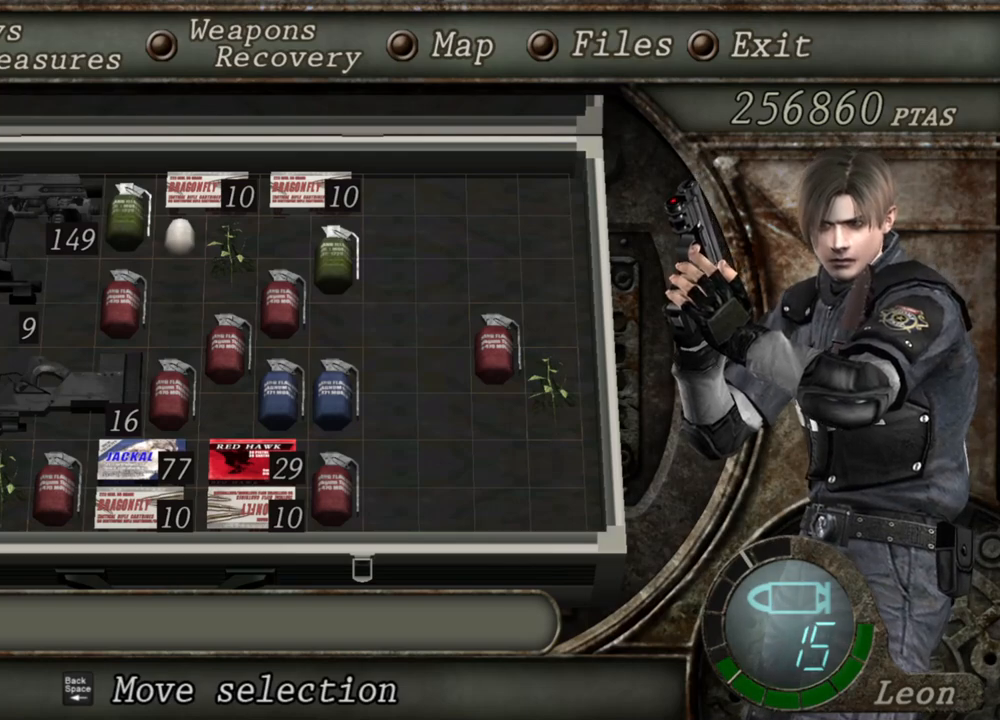
{"keys": [], "mouse": ["right"], "events": []}
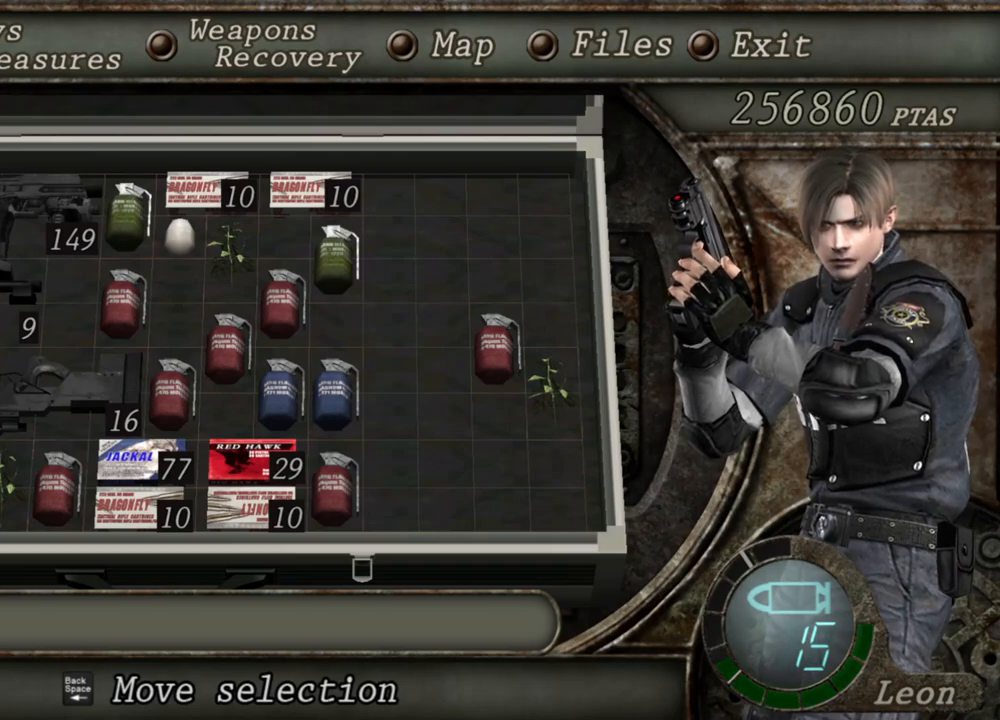
{"keys": [], "mouse": ["right"], "events": []}
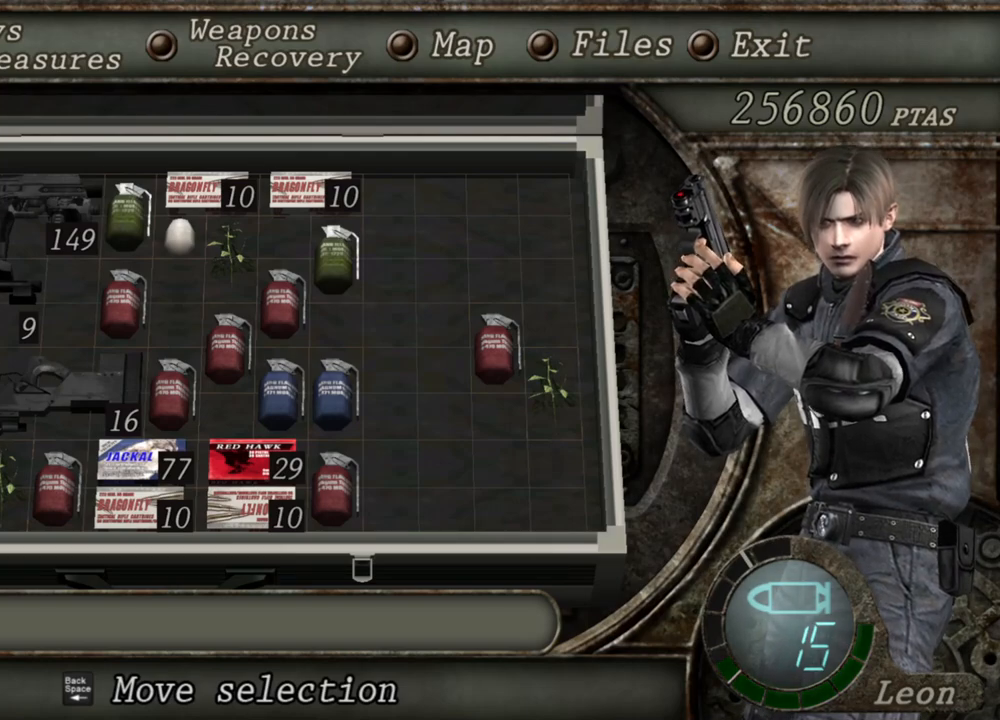
{"keys": [], "mouse": ["right"], "events": []}
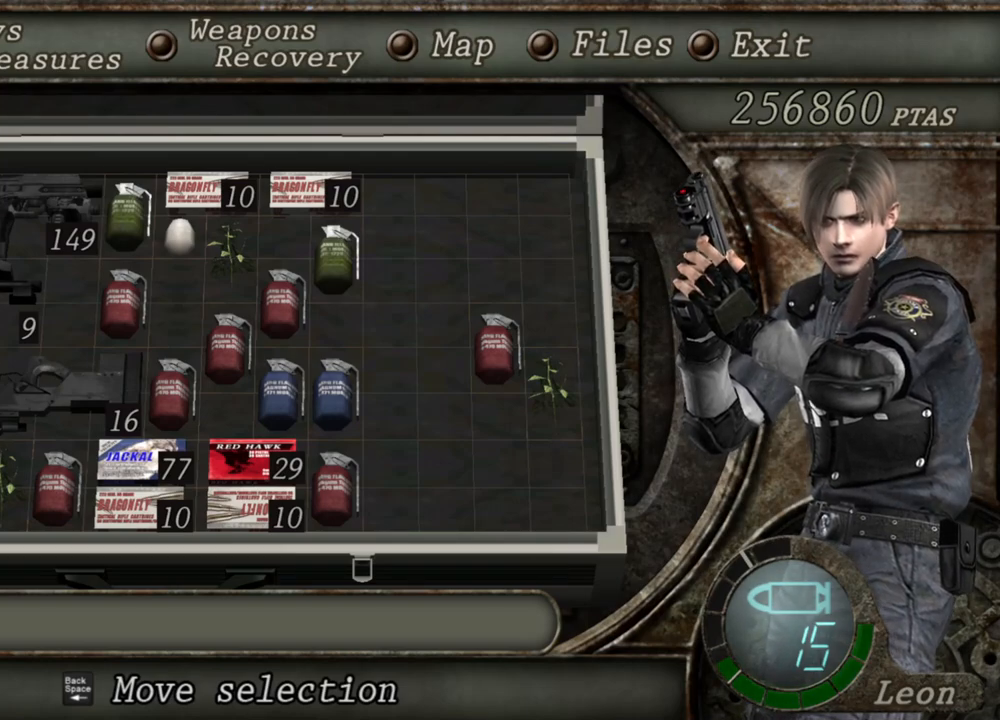
{"keys": [], "mouse": ["right"], "events": []}
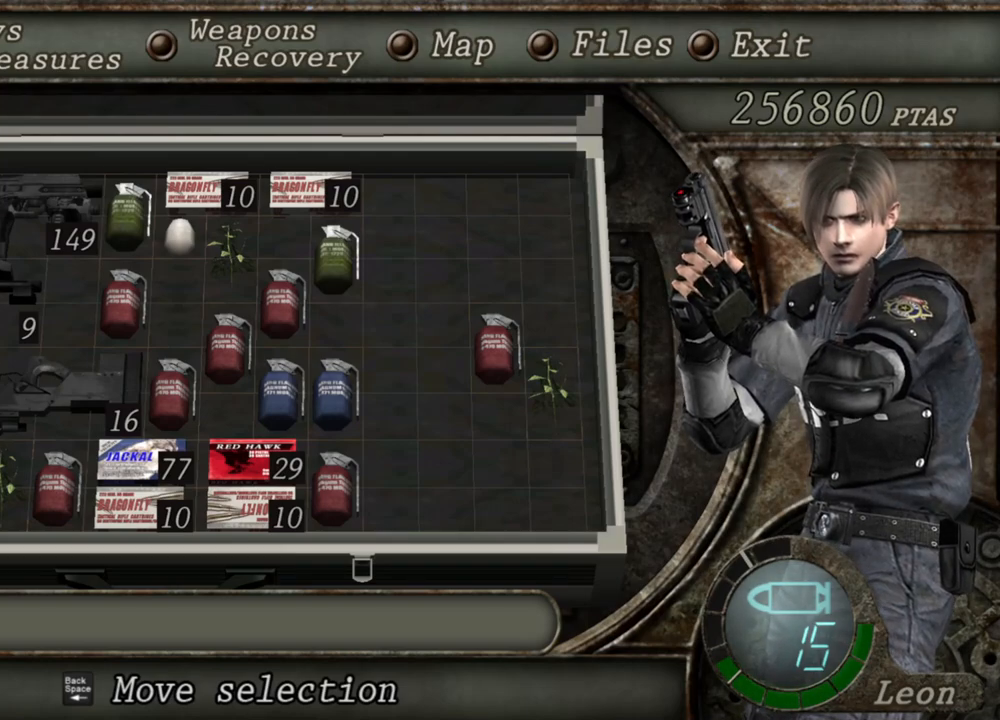
{"keys": [], "mouse": ["right"], "events": []}
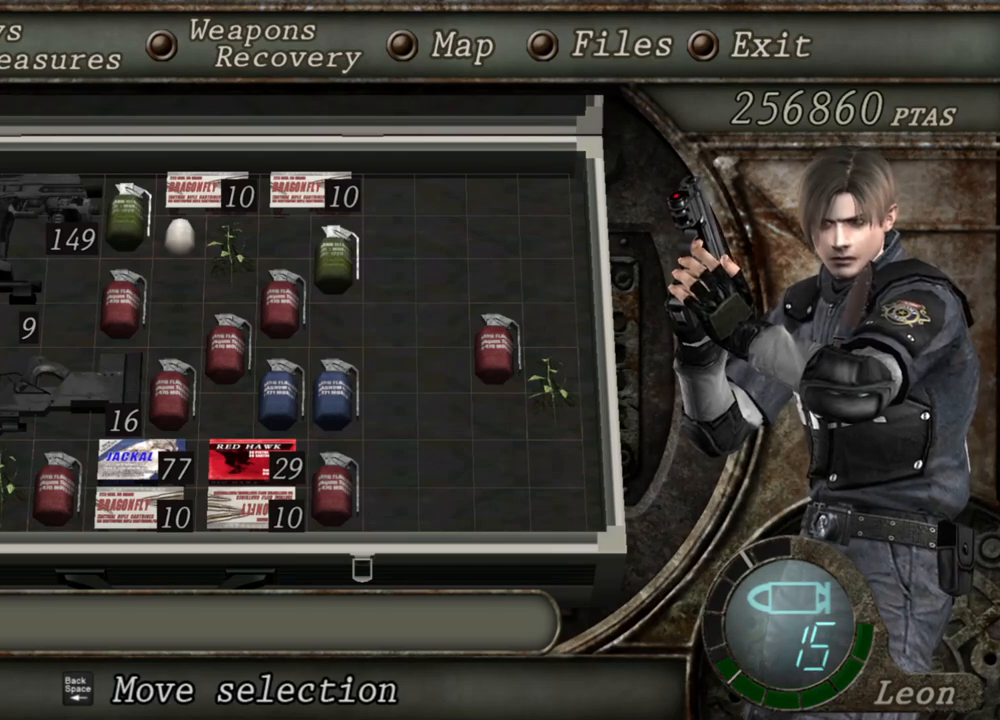
{"keys": [], "mouse": ["right"], "events": []}